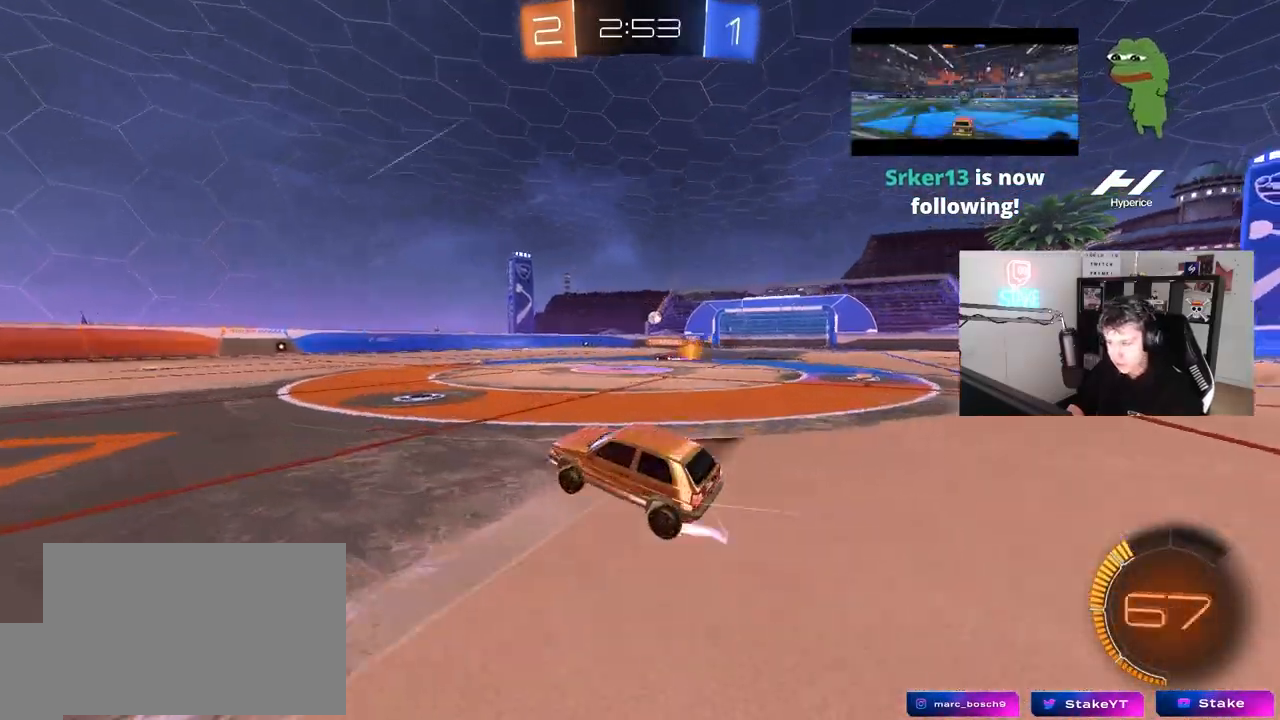
Gameplay with keyboard and mouse; each line is a JSON object with the keys and mouse buttons held at the frame after it. "events" lists presses ("down") and releases ("up") of "1", "2", "3", "4", "5", "a", "alt", "c", "caps_lock", "ctrl", "d", "e", "f", "g", "q", "r", "s", "shift", "space", "t", "tab", "v", "w", "x", "z", "mouse_left", "mouse_wheel" and "mouse_right" between this image and that frame as [ms after this image, input, new state], when the widget could be followed in between. "mouse_left", "mouse_wheel", "mouse_right" = the "left", "wheel", "right" buttons of the "mouse" list. No other keys are recorded. "wheel" means that the mouse wheel is clicked or scrolled. "mouse_move" is the direction in which the mouse moves at that frame (one of eight, or "still"), when it could be read.
{"keys": ["w"], "mouse": [], "mouse_move": "still", "events": []}
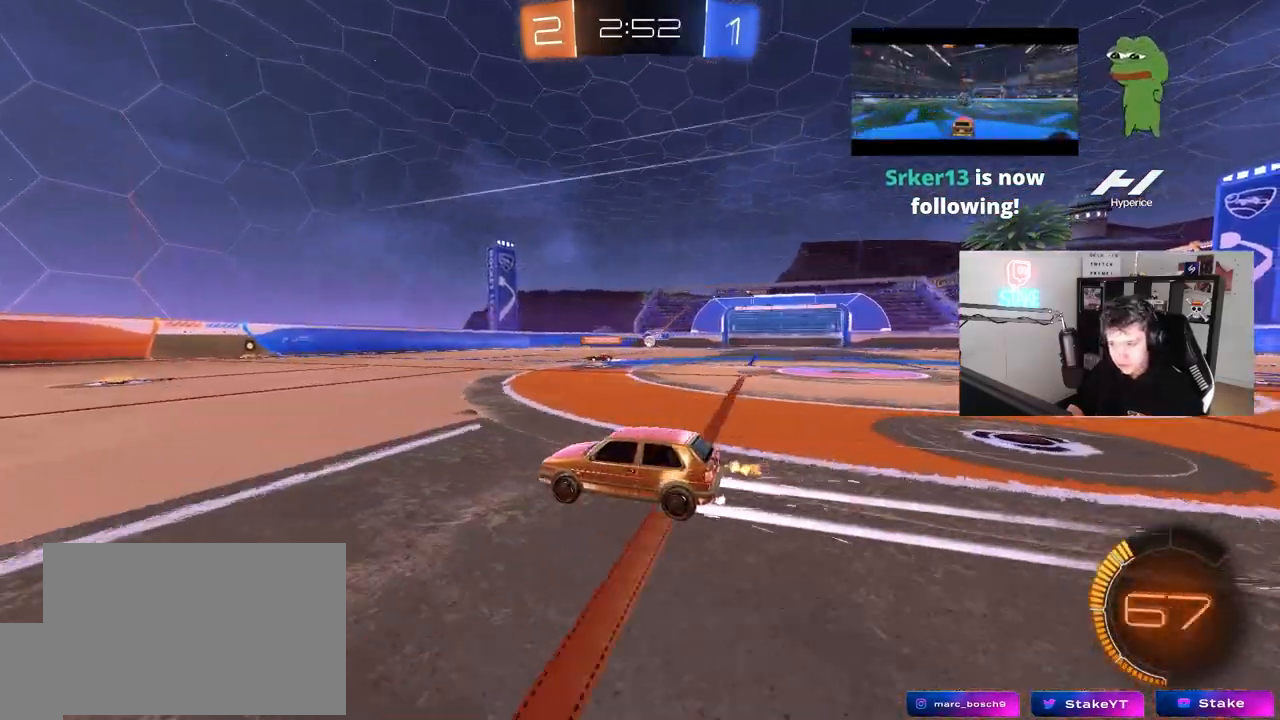
{"keys": ["w"], "mouse": [], "mouse_move": "still", "events": [[350, "a", "down"], [433, "a", "up"]]}
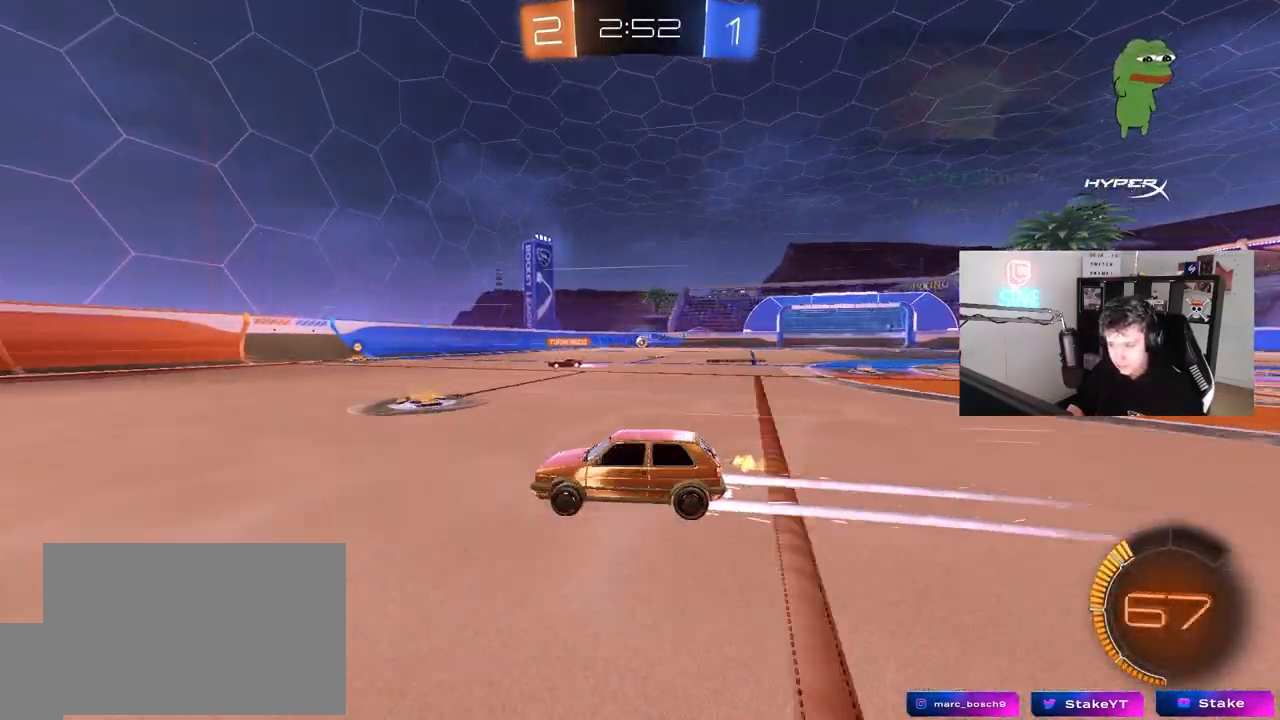
{"keys": ["a", "shift", "w"], "mouse": [], "mouse_move": "still", "events": [[33, "a", "down"], [317, "a", "up"], [450, "a", "down"], [500, "shift", "down"]]}
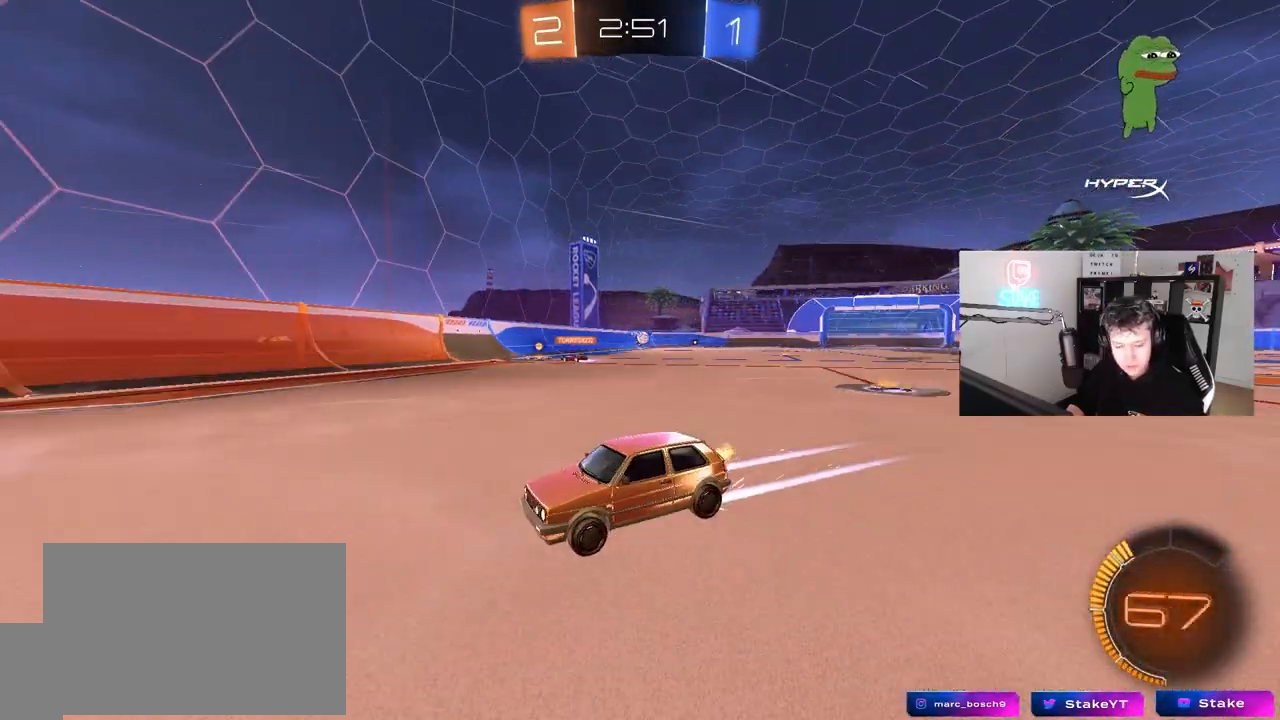
{"keys": ["a", "w"], "mouse": [], "mouse_move": "still", "events": [[133, "shift", "up"]]}
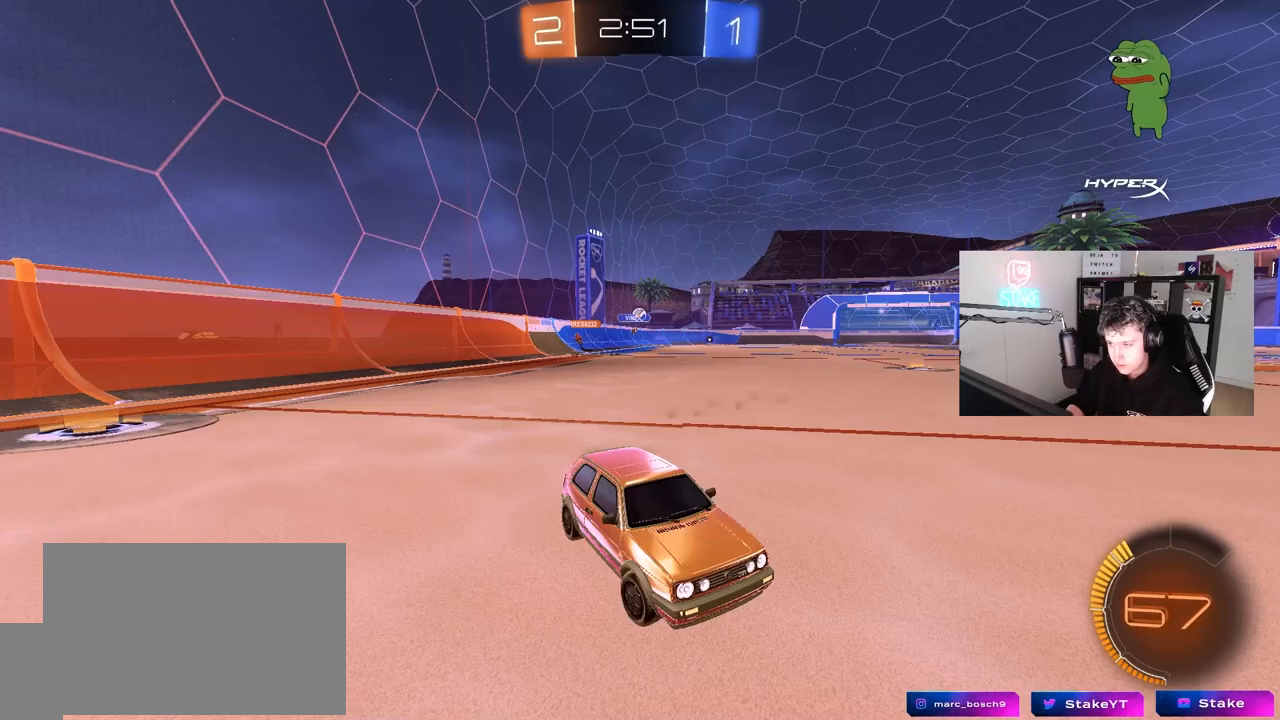
{"keys": ["a", "w"], "mouse": [], "mouse_move": "still", "events": [[67, "shift", "down"], [200, "shift", "up"]]}
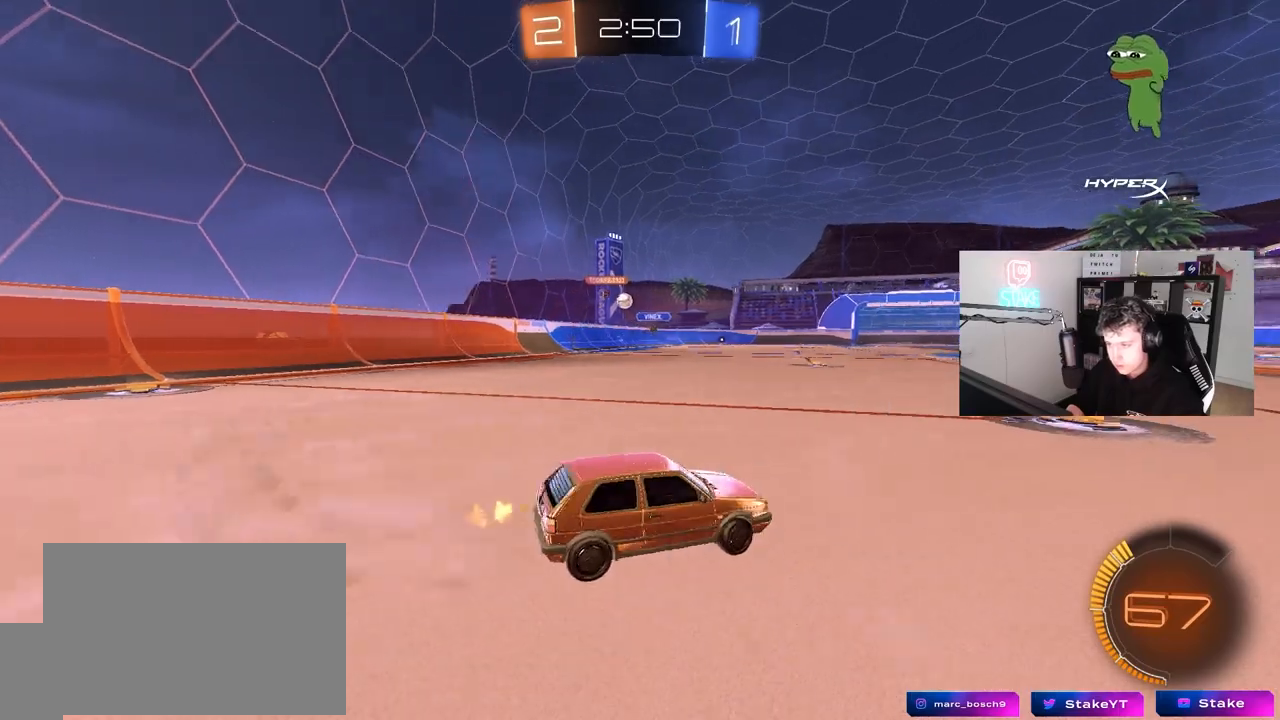
{"keys": ["a", "shift", "w"], "mouse": ["left", "right"], "mouse_move": "still", "events": [[133, "mouse_left", "down"], [267, "a", "up"], [267, "d", "down"], [367, "d", "up"], [367, "mouse_right", "down"], [400, "a", "down"], [400, "shift", "down"], [450, "mouse_right", "up"], [500, "mouse_right", "down"]]}
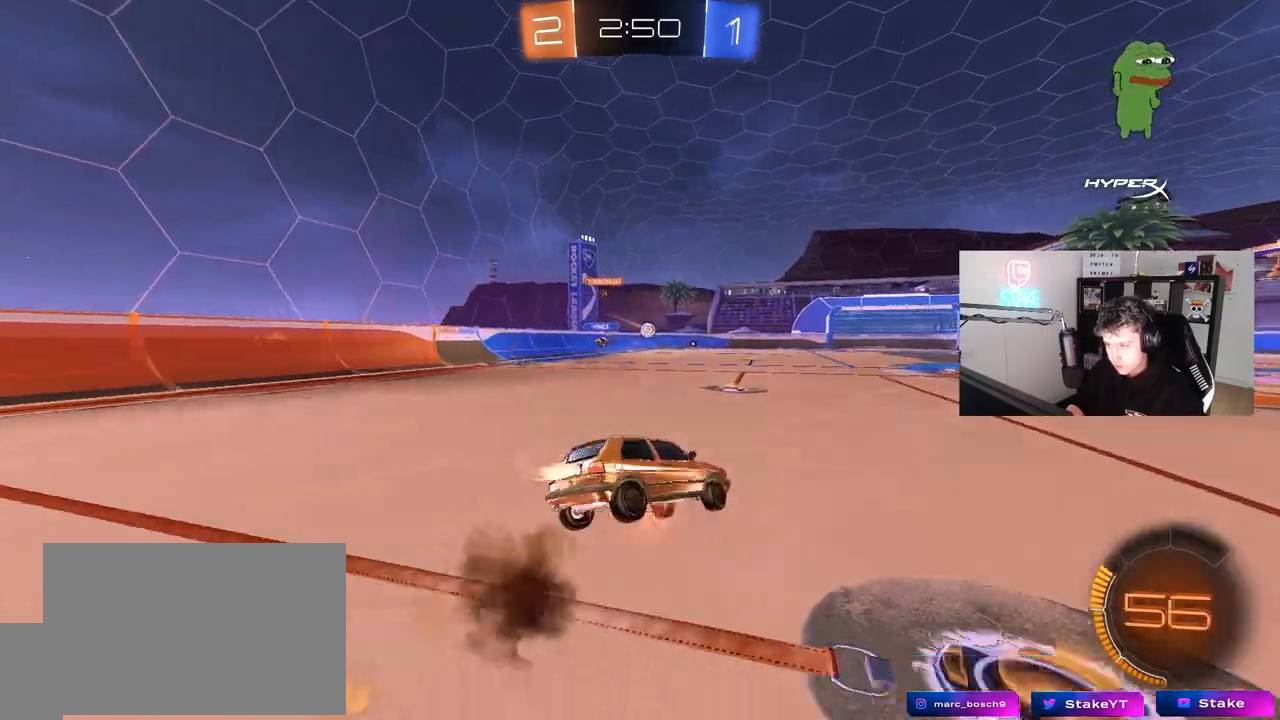
{"keys": ["a", "shift"], "mouse": [], "mouse_move": "still", "events": [[50, "s", "down"], [50, "w", "up"], [233, "mouse_left", "up"], [233, "mouse_right", "up"], [417, "s", "up"]]}
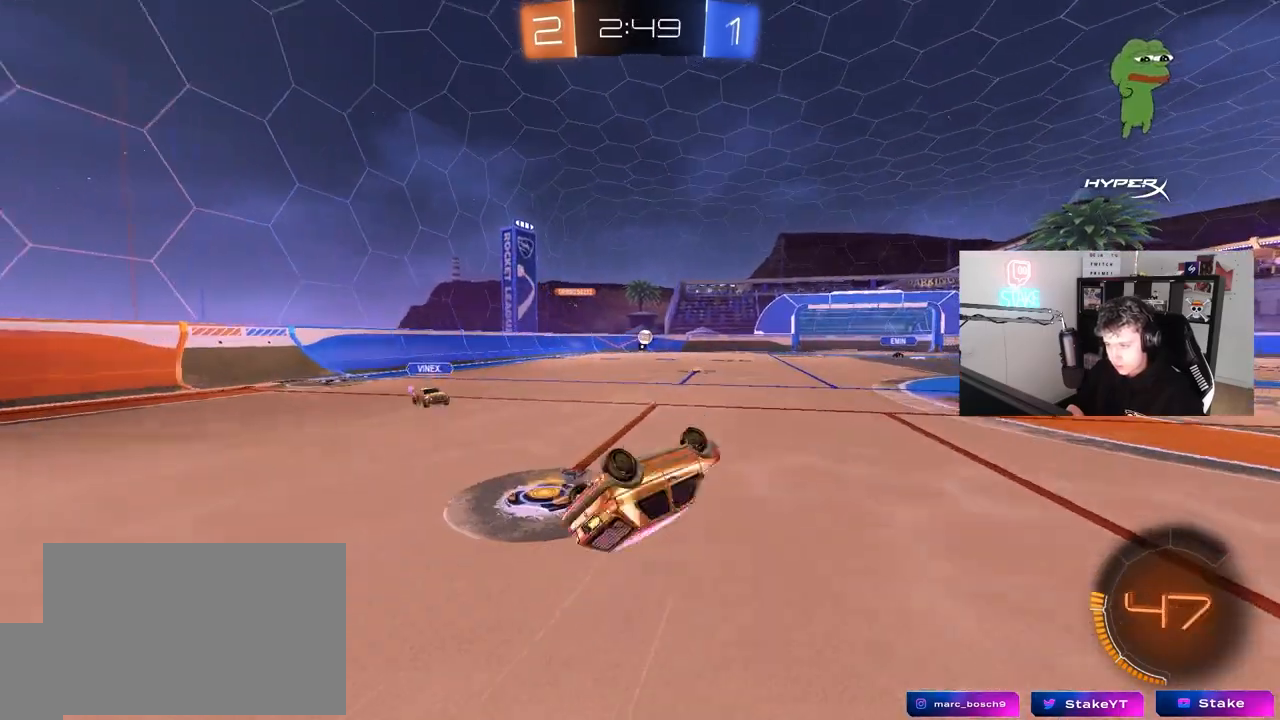
{"keys": ["d"], "mouse": ["left"], "mouse_move": "still", "events": [[67, "s", "down"], [250, "s", "up"], [250, "shift", "up"], [300, "a", "up"], [433, "d", "down"], [483, "mouse_left", "down"]]}
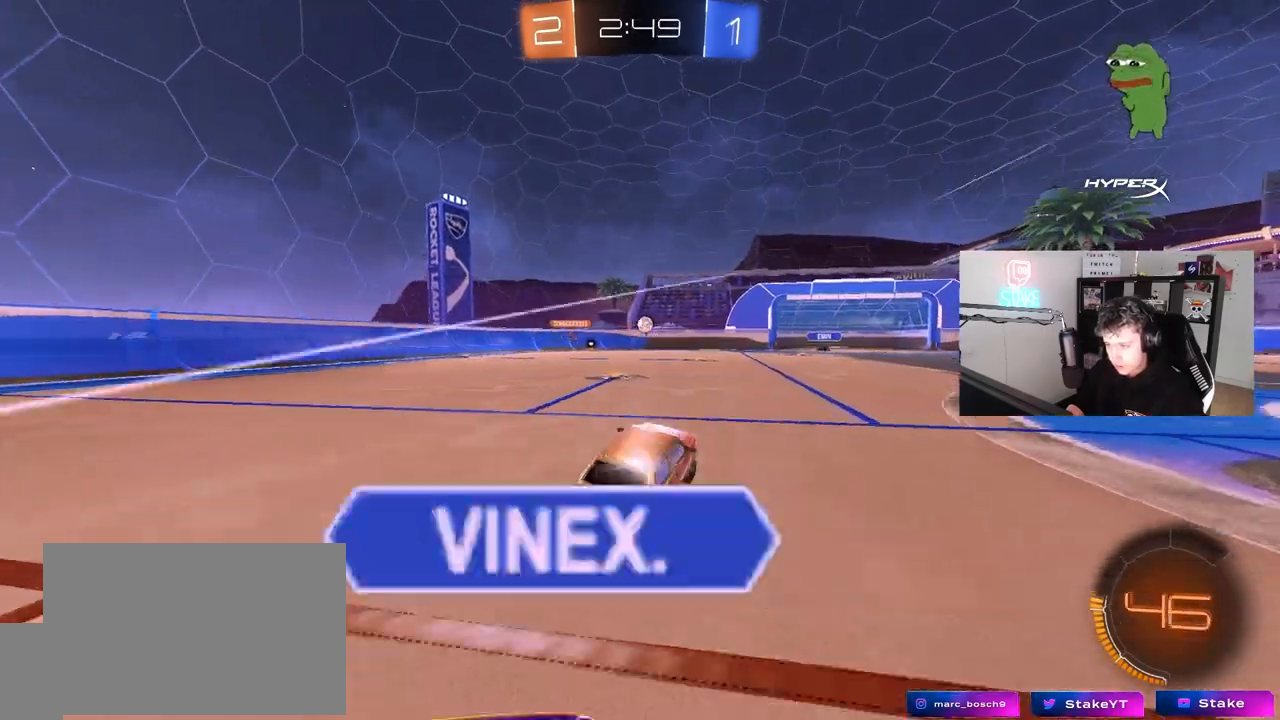
{"keys": ["a"], "mouse": [], "mouse_move": "still", "events": [[33, "a", "down"], [33, "d", "up"], [33, "w", "down"], [83, "mouse_left", "up"], [217, "w", "up"], [367, "s", "down"], [500, "s", "up"]]}
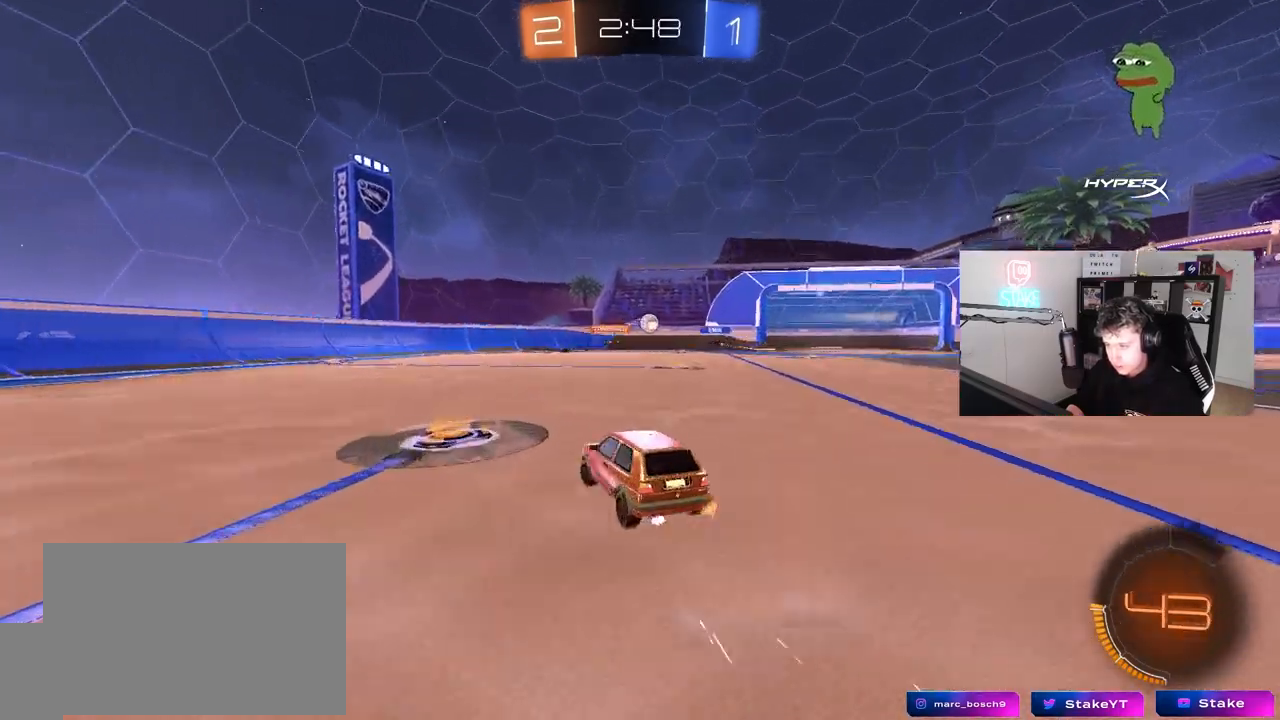
{"keys": ["a", "shift", "w"], "mouse": [], "mouse_move": "still", "events": [[50, "a", "up"], [150, "d", "down"], [233, "w", "down"], [417, "a", "down"], [417, "d", "up"], [467, "shift", "down"]]}
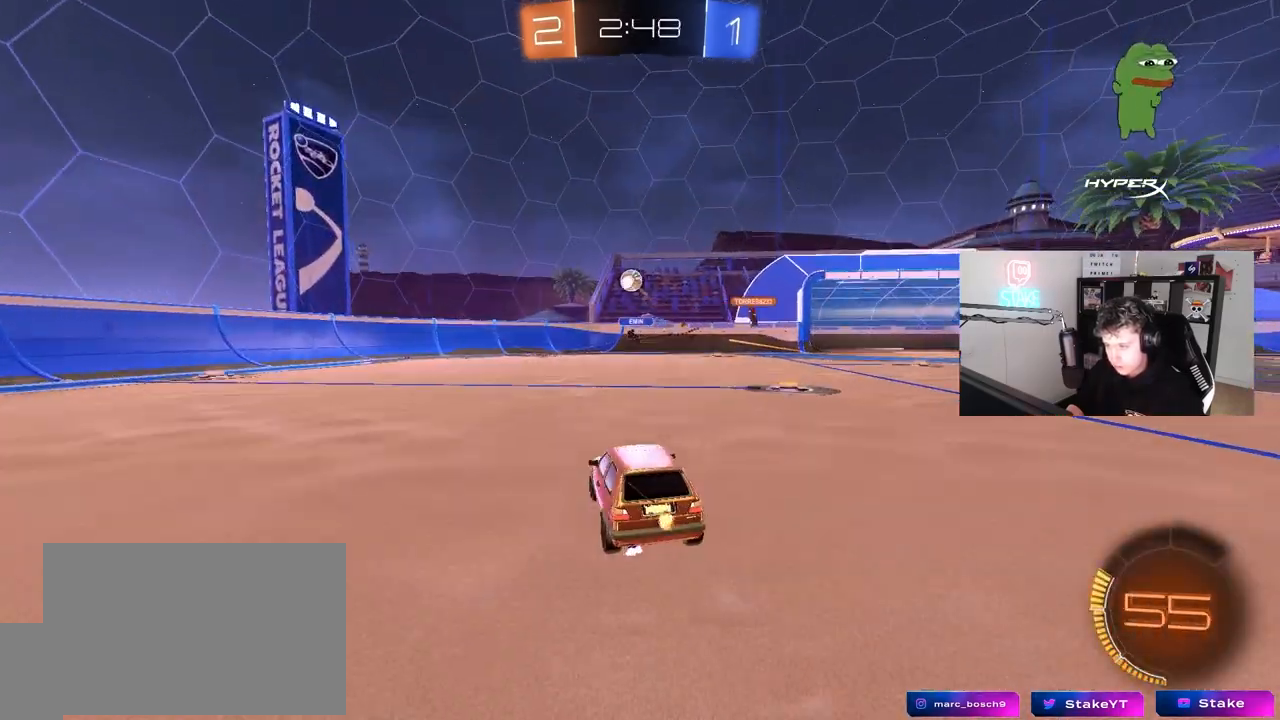
{"keys": ["a", "w"], "mouse": [], "mouse_move": "still", "events": [[67, "shift", "up"]]}
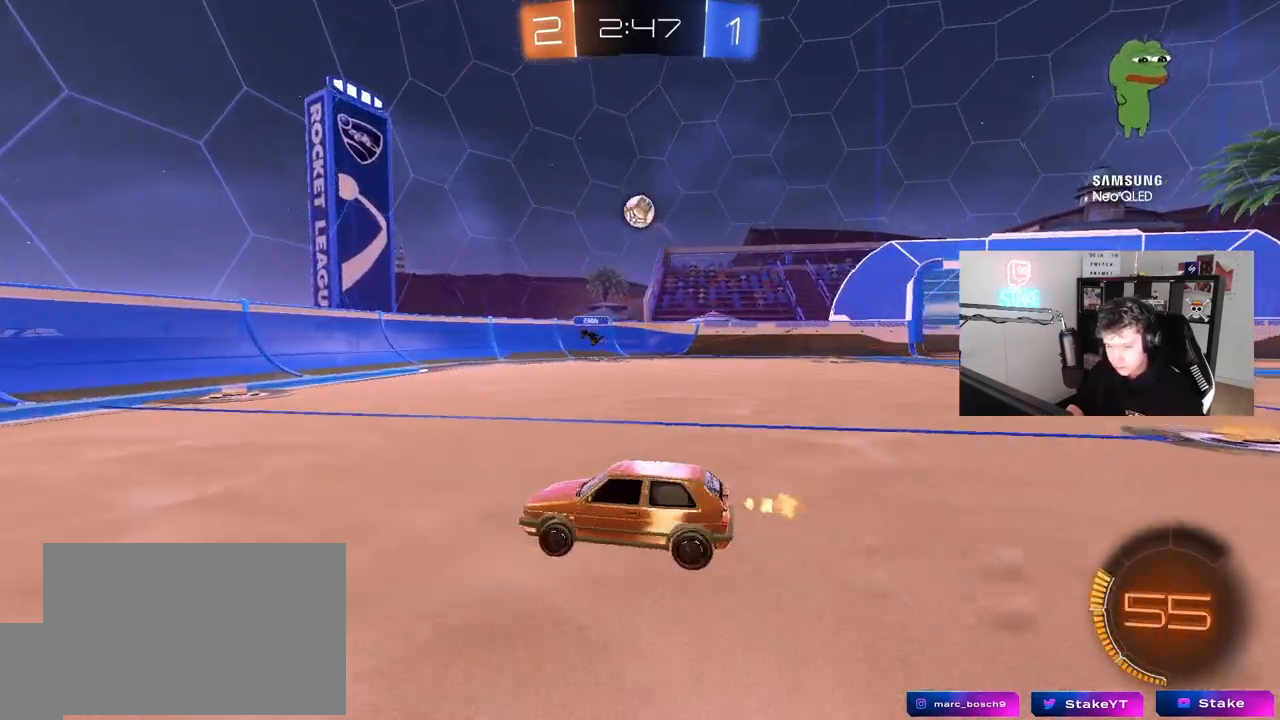
{"keys": ["w"], "mouse": ["left"], "mouse_move": "still", "events": [[33, "mouse_left", "down"], [133, "a", "up"], [317, "d", "down"], [450, "d", "up"]]}
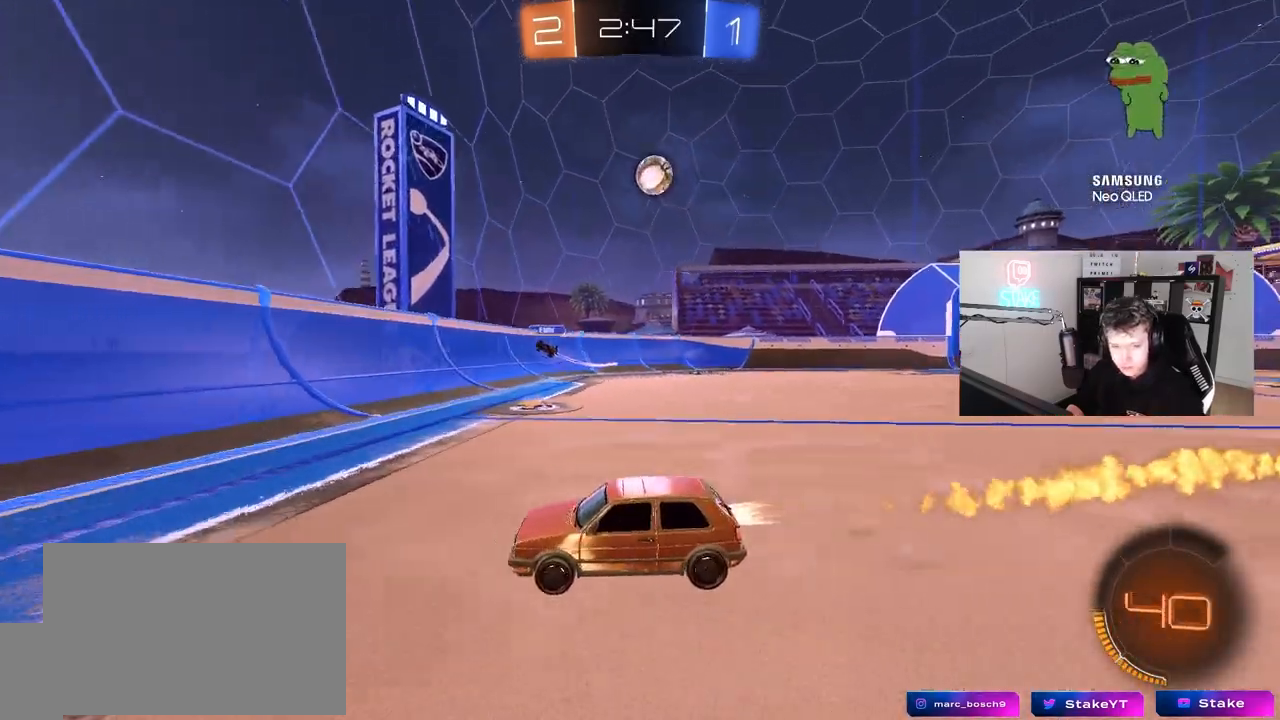
{"keys": ["a", "shift", "w"], "mouse": [], "mouse_move": "still", "events": [[183, "mouse_left", "up"], [333, "d", "down"], [433, "a", "down"], [433, "d", "up"], [467, "shift", "down"]]}
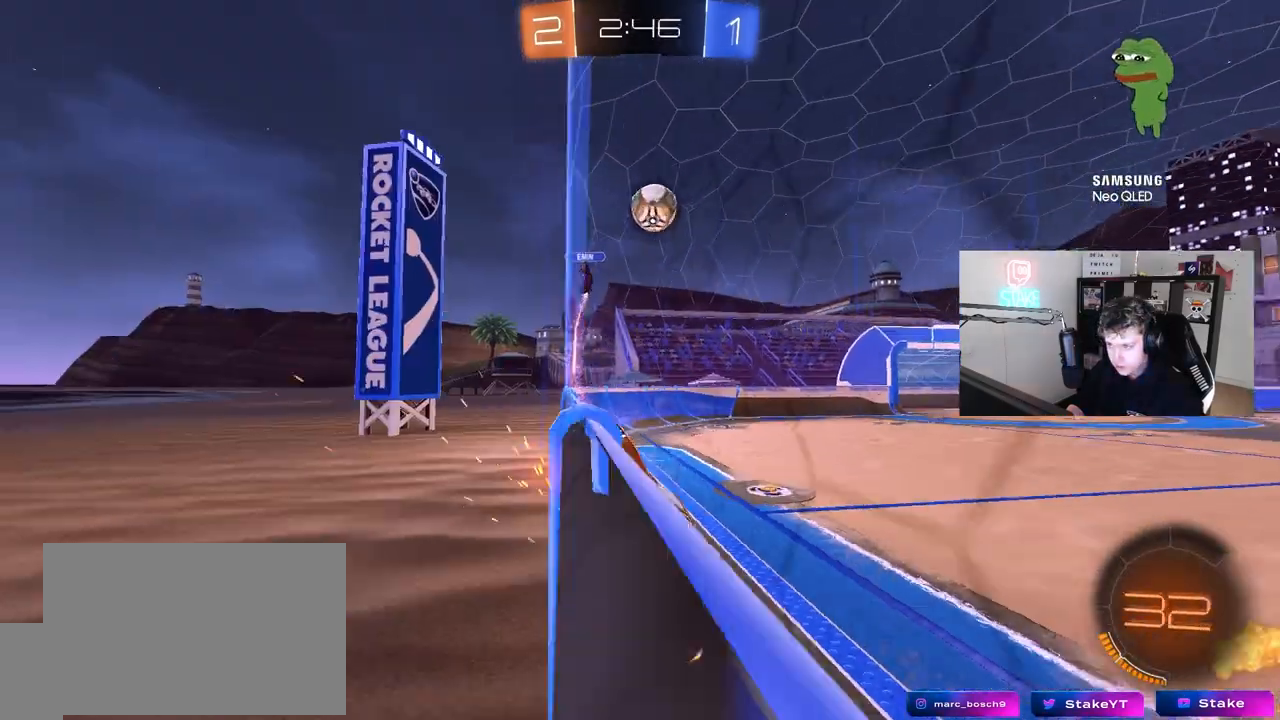
{"keys": ["a", "w"], "mouse": ["left"], "mouse_move": "still", "events": [[67, "shift", "up"], [200, "mouse_left", "down"]]}
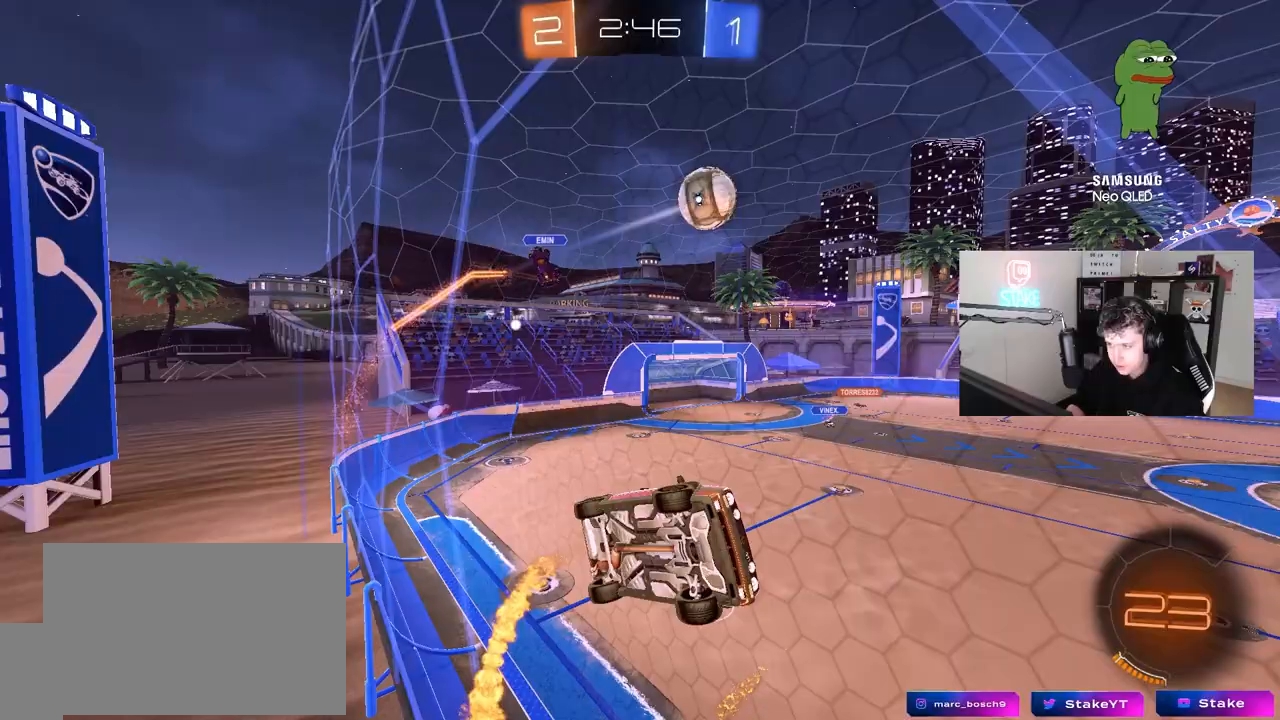
{"keys": ["d", "s", "shift"], "mouse": ["left", "right"], "mouse_move": "still", "events": [[317, "a", "up"], [317, "mouse_right", "down"], [317, "w", "up"], [367, "d", "down"], [417, "s", "down"], [417, "shift", "down"]]}
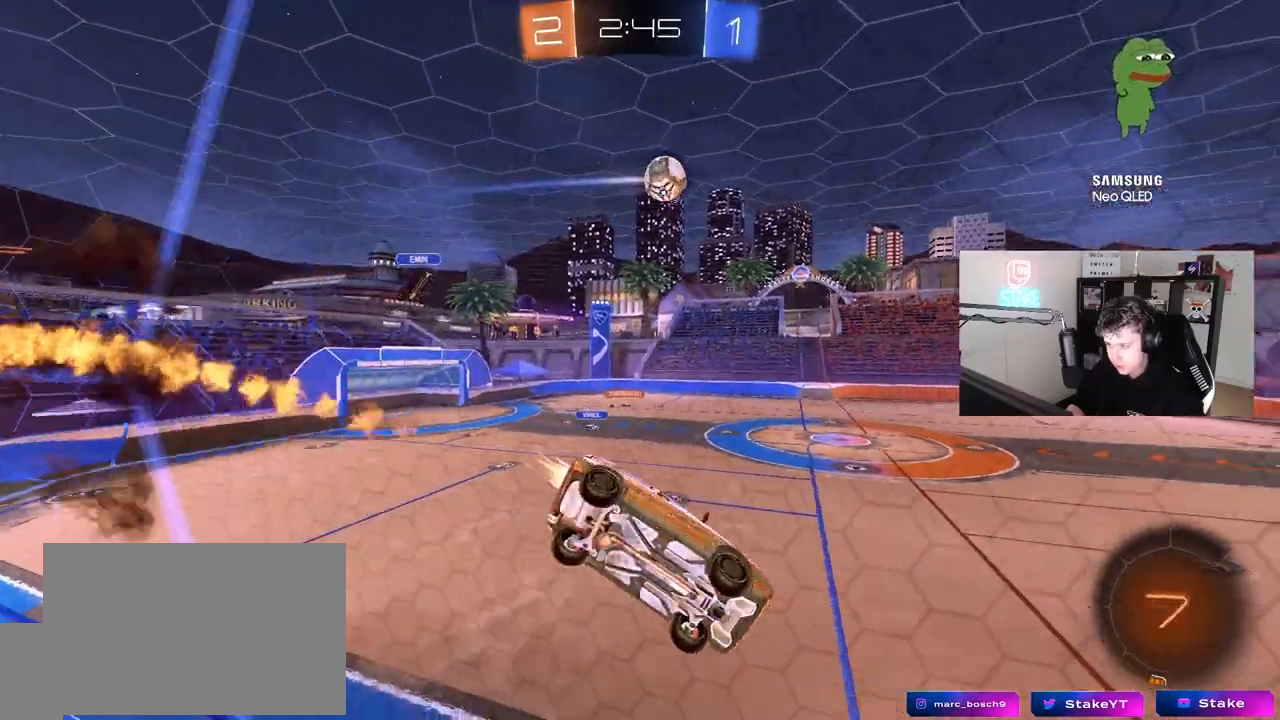
{"keys": ["d"], "mouse": [], "mouse_move": "still", "events": [[50, "mouse_right", "up"], [100, "shift", "up"], [150, "d", "up"], [183, "mouse_left", "up"], [183, "s", "up"], [283, "shift", "down"], [333, "a", "down"], [383, "a", "up"], [383, "shift", "up"], [467, "d", "down"]]}
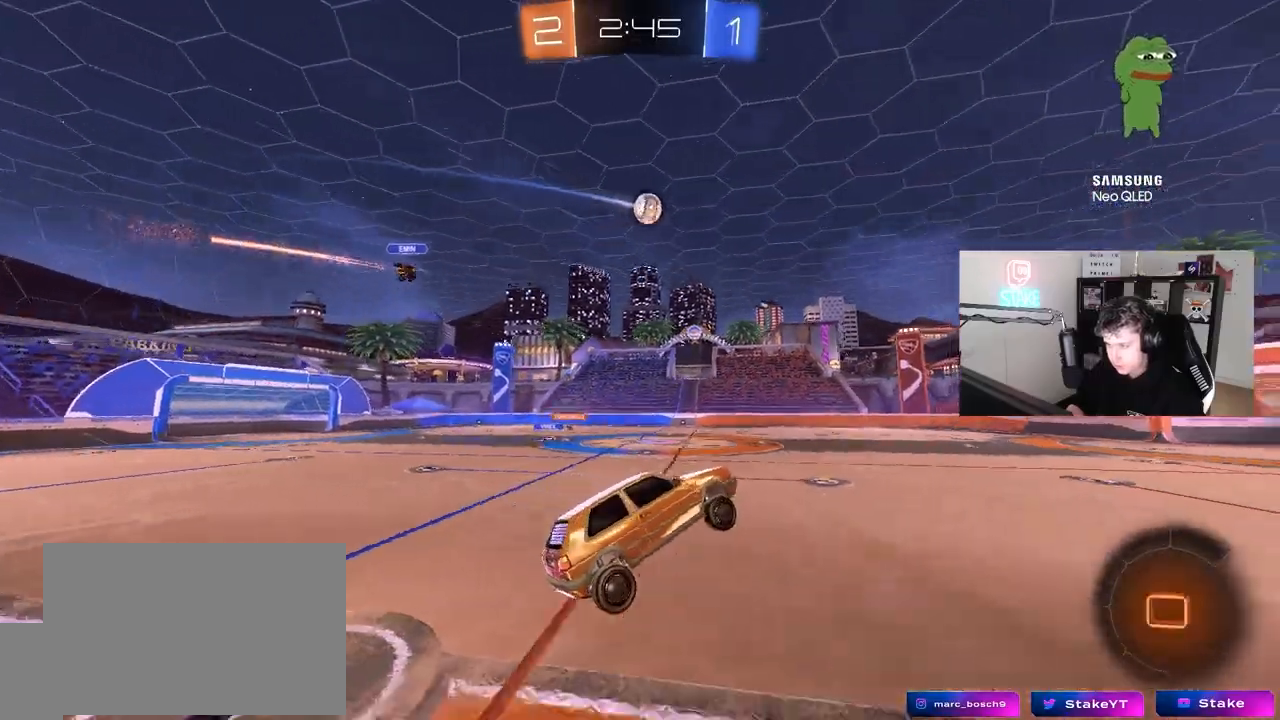
{"keys": ["w"], "mouse": ["left"], "mouse_move": "still", "events": [[67, "w", "down"], [117, "d", "up"], [200, "mouse_right", "down"], [250, "d", "down"], [250, "mouse_left", "down"], [350, "mouse_right", "up"], [483, "d", "up"]]}
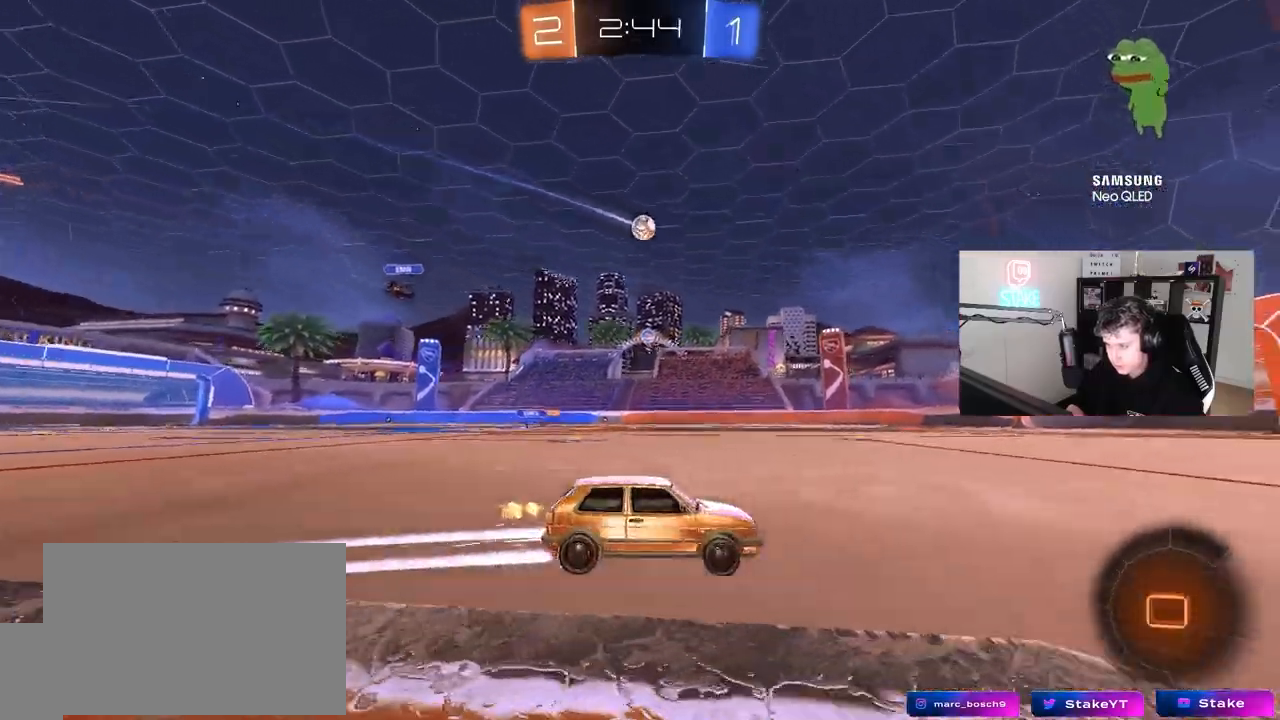
{"keys": ["w"], "mouse": ["left"], "mouse_move": "still", "events": [[83, "space", "down"], [217, "mouse_left", "up"], [267, "space", "up"], [367, "d", "down"], [367, "mouse_left", "down"], [450, "d", "up"]]}
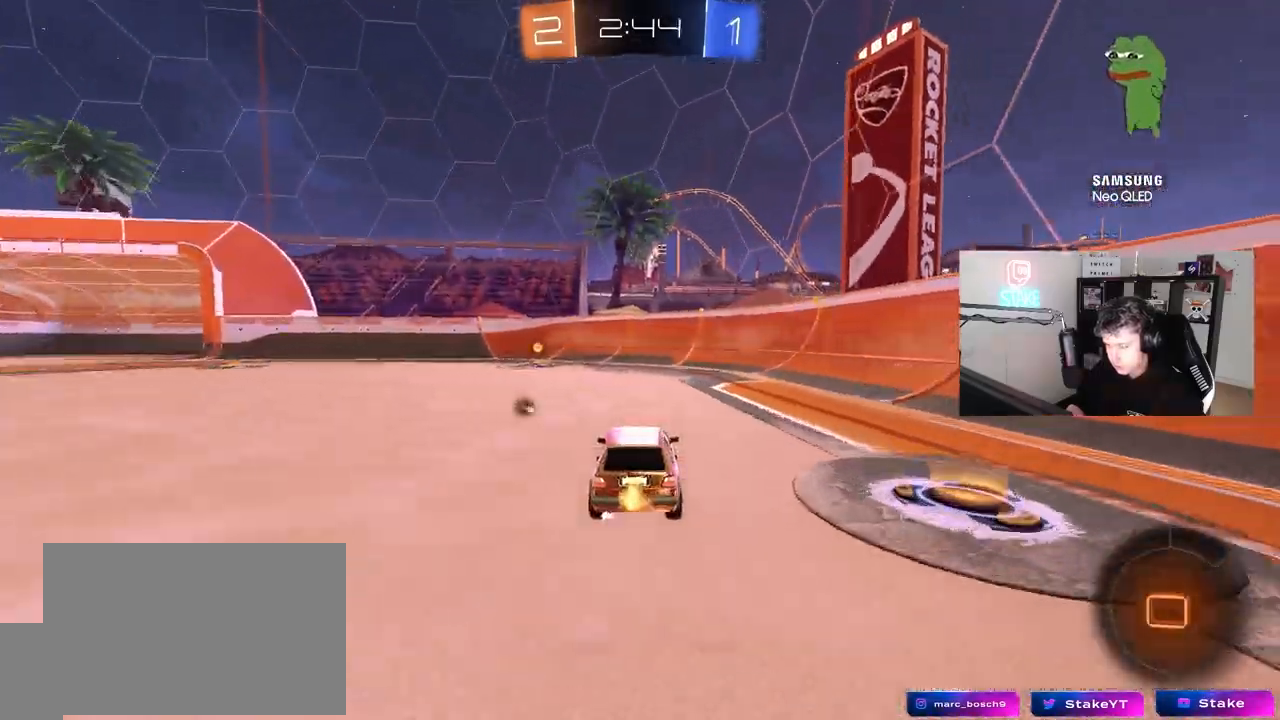
{"keys": ["w"], "mouse": ["left"], "mouse_move": "right", "events": [[50, "a", "down"], [150, "space", "down"], [283, "a", "up"], [333, "space", "up"]]}
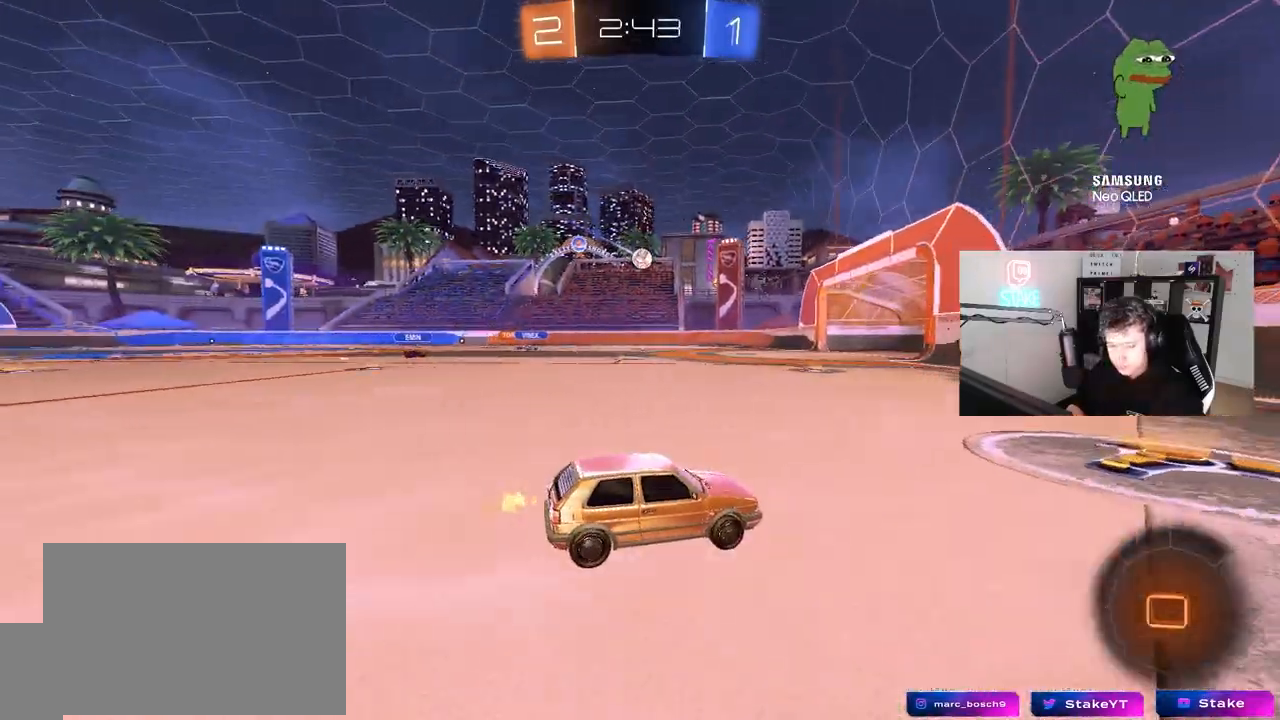
{"keys": ["a", "w"], "mouse": ["left"], "mouse_move": "still", "events": [[17, "a", "down"], [17, "shift", "down"], [117, "shift", "up"], [200, "a", "up"], [300, "a", "down"]]}
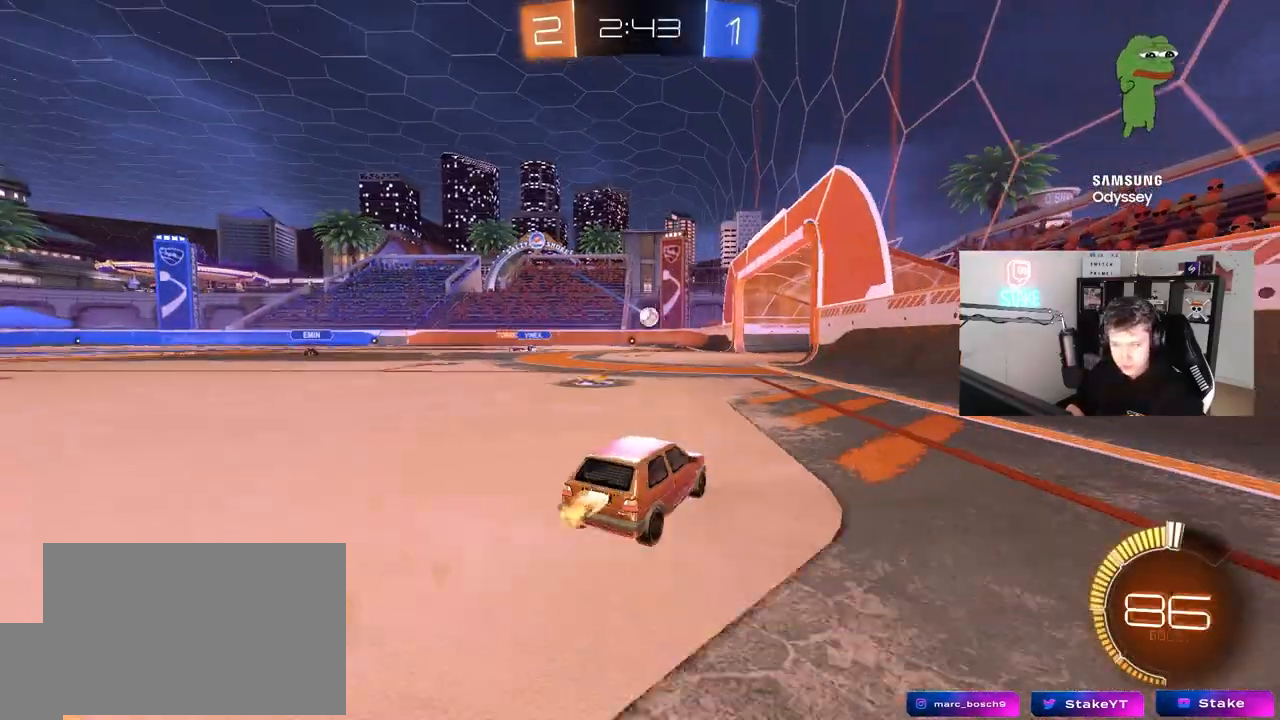
{"keys": ["a", "w"], "mouse": [], "mouse_move": "still", "events": [[33, "a", "up"], [217, "mouse_left", "up"], [500, "a", "down"]]}
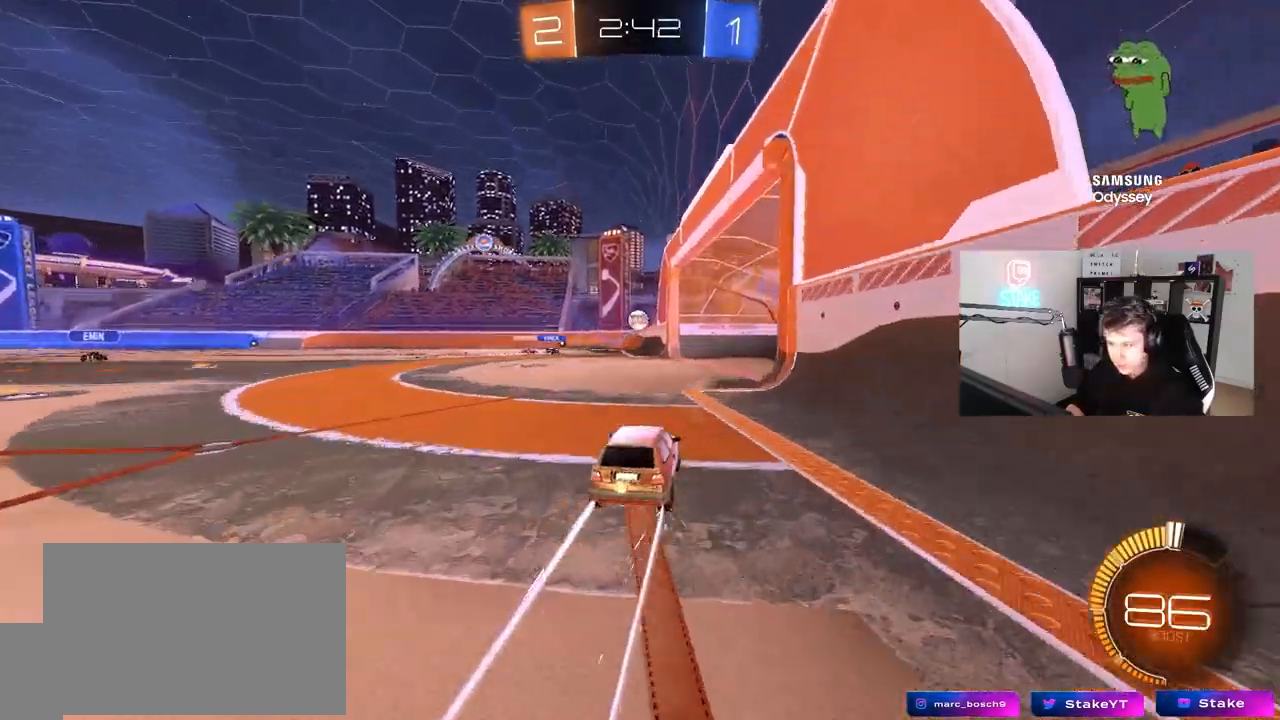
{"keys": [], "mouse": [], "mouse_move": "still", "events": [[150, "a", "up"], [233, "d", "down"], [383, "d", "up"], [383, "w", "up"]]}
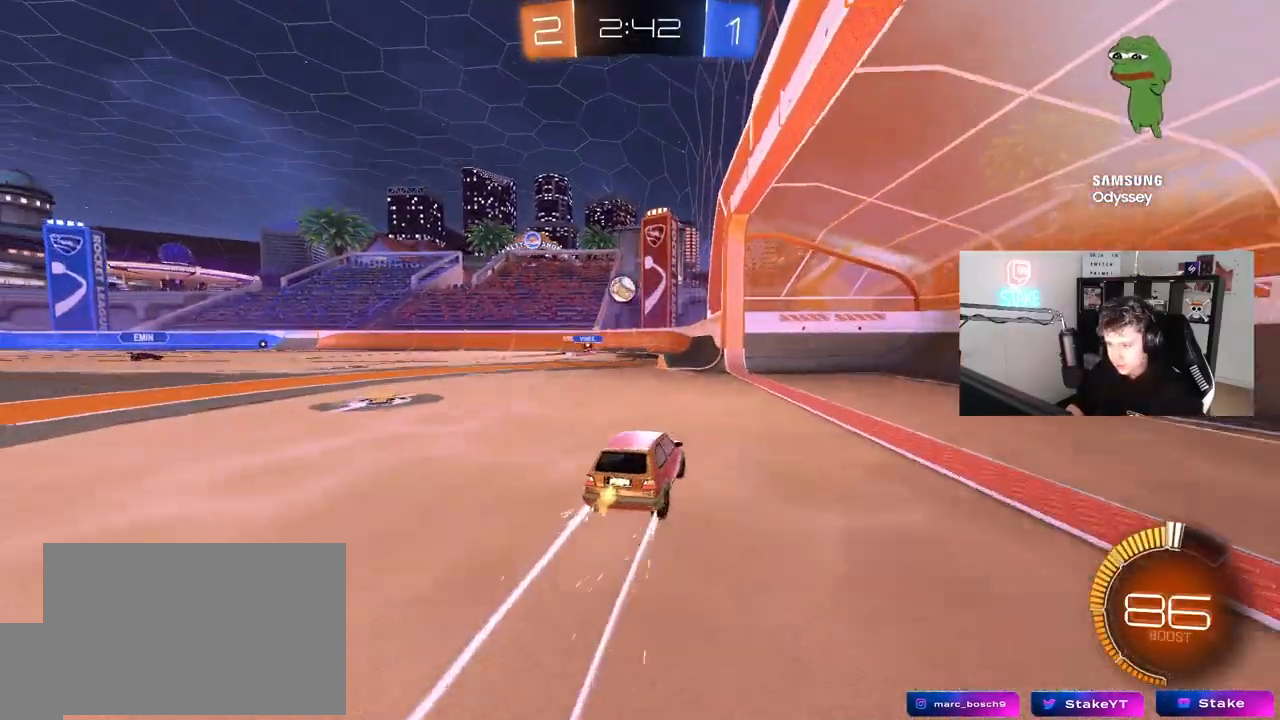
{"keys": ["a", "s"], "mouse": [], "mouse_move": "still", "events": [[350, "a", "down"], [350, "s", "down"]]}
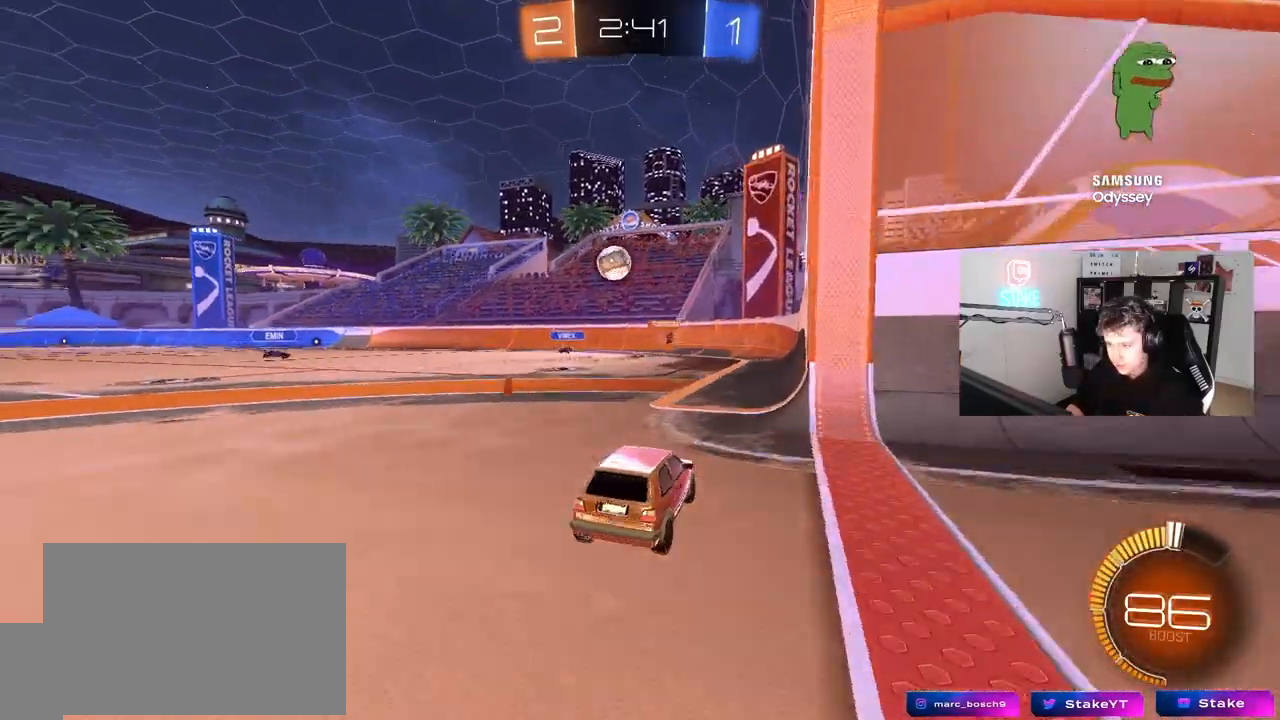
{"keys": ["a"], "mouse": [], "mouse_move": "still", "events": [[33, "s", "up"], [83, "a", "up"], [133, "d", "down"], [133, "s", "down"], [317, "d", "up"], [400, "s", "up"], [500, "a", "down"]]}
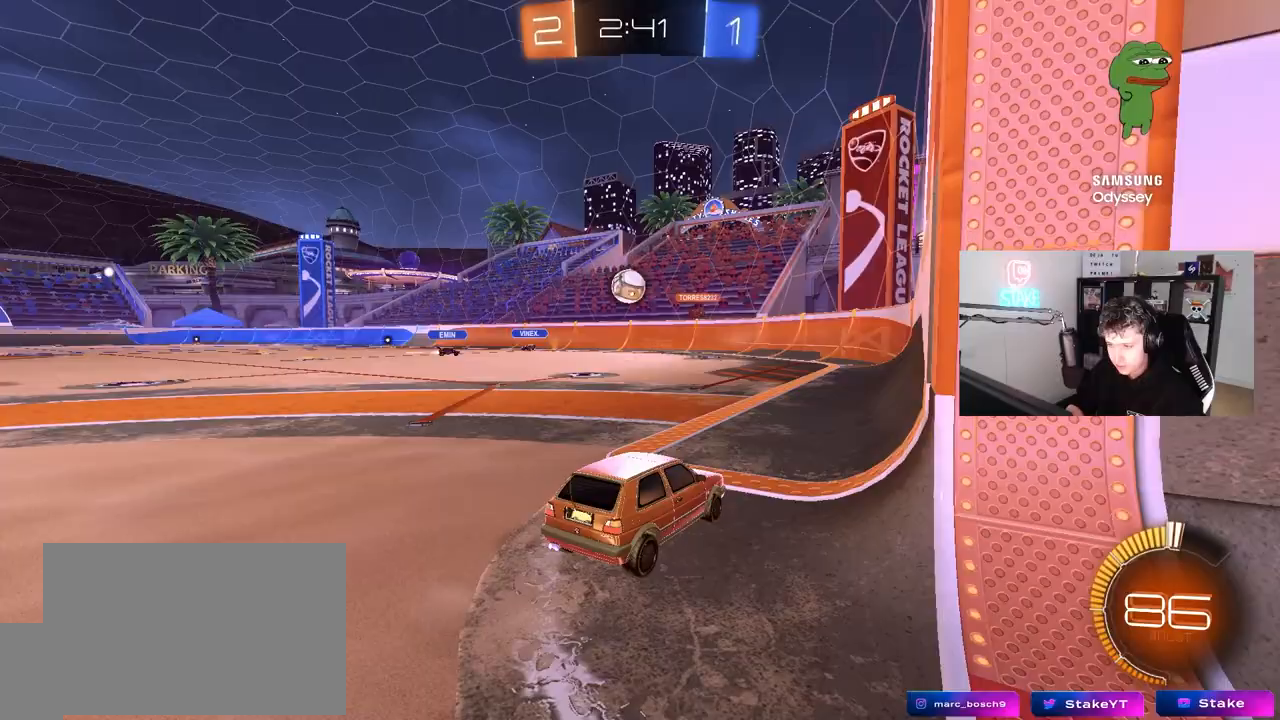
{"keys": ["d", "w"], "mouse": [], "mouse_move": "still", "events": [[50, "w", "down"], [183, "a", "up"], [233, "d", "down"]]}
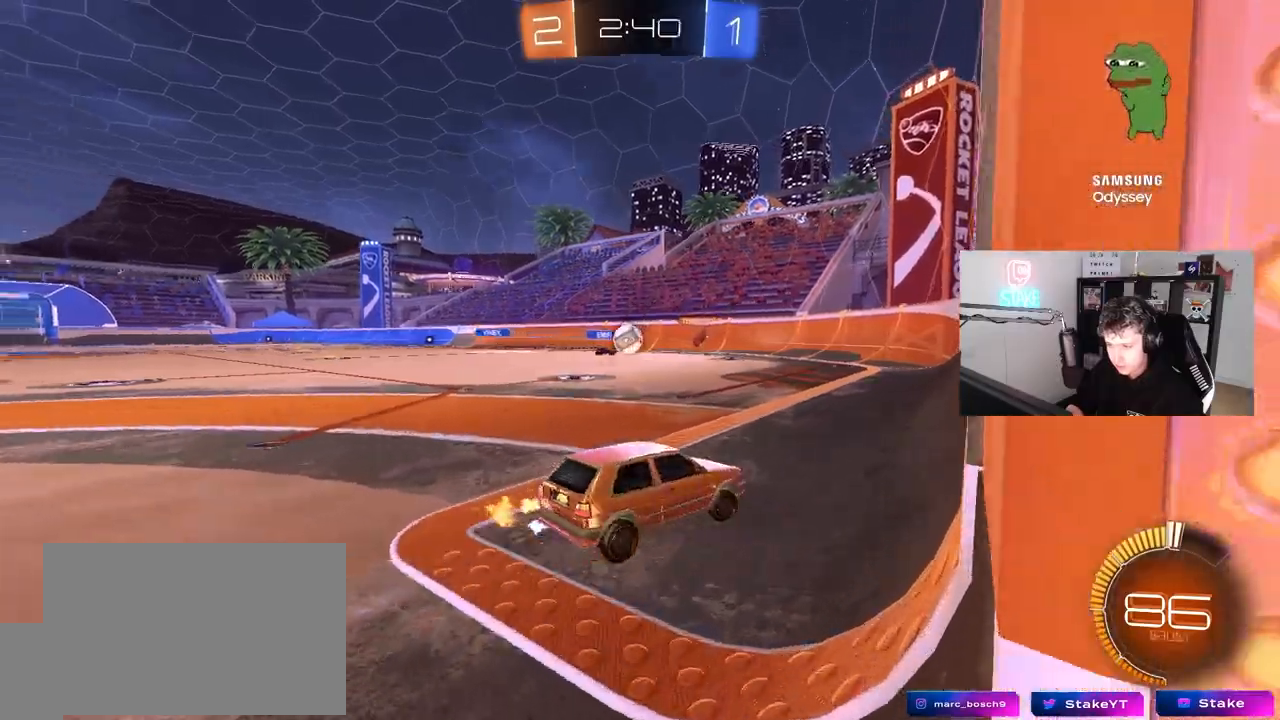
{"keys": ["d", "w"], "mouse": [], "mouse_move": "still", "events": [[200, "d", "up"], [433, "d", "down"]]}
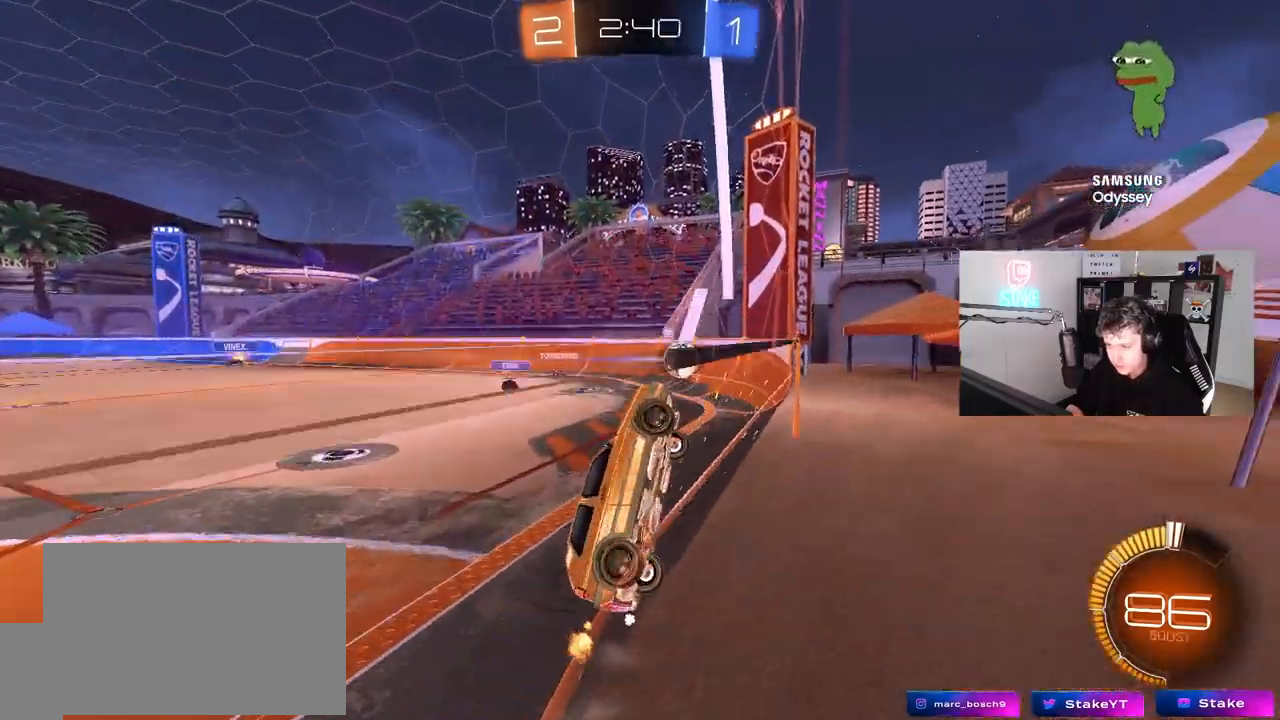
{"keys": ["w"], "mouse": ["left"], "mouse_move": "still", "events": [[33, "a", "down"], [33, "d", "up"], [33, "mouse_left", "down"], [133, "a", "up"], [267, "mouse_left", "up"], [317, "a", "down"], [317, "mouse_left", "down"], [450, "a", "up"]]}
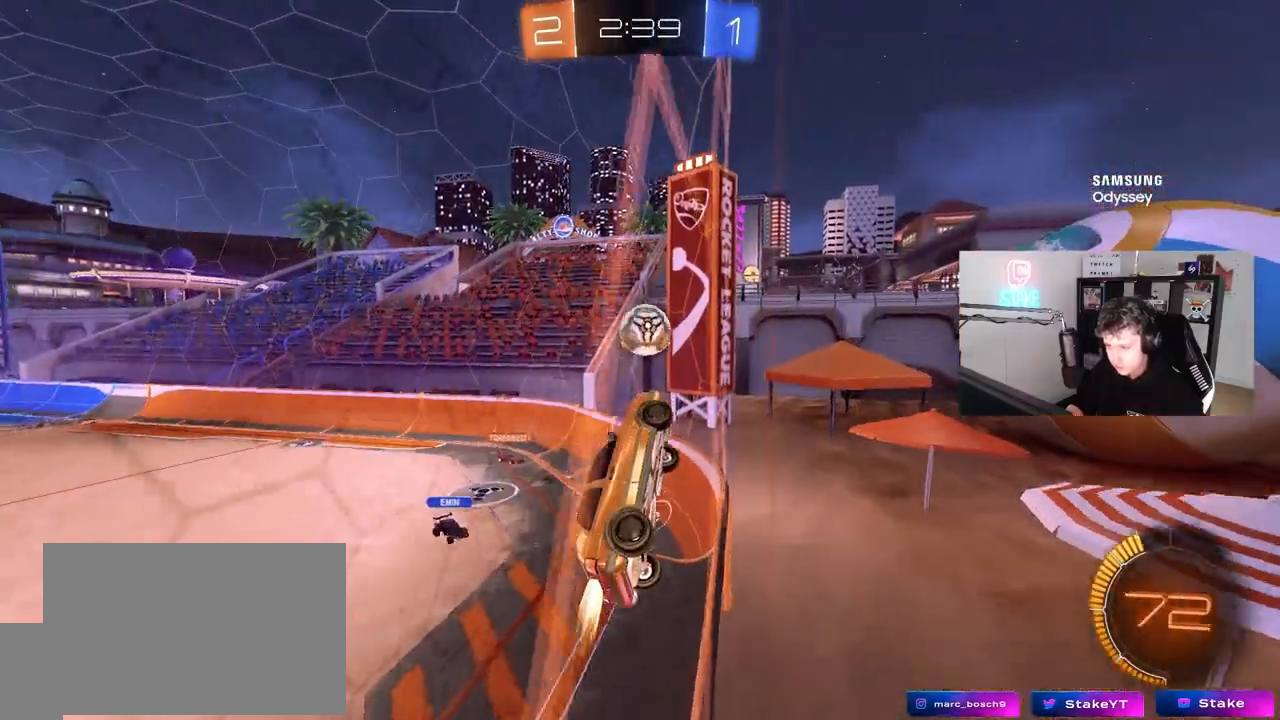
{"keys": ["d"], "mouse": ["left", "right"], "mouse_move": "down-left", "events": [[50, "d", "down"], [100, "d", "up"], [183, "a", "down"], [233, "mouse_left", "up"], [383, "a", "up"], [383, "mouse_left", "down"], [383, "w", "up"], [417, "d", "down"], [417, "mouse_right", "down"]]}
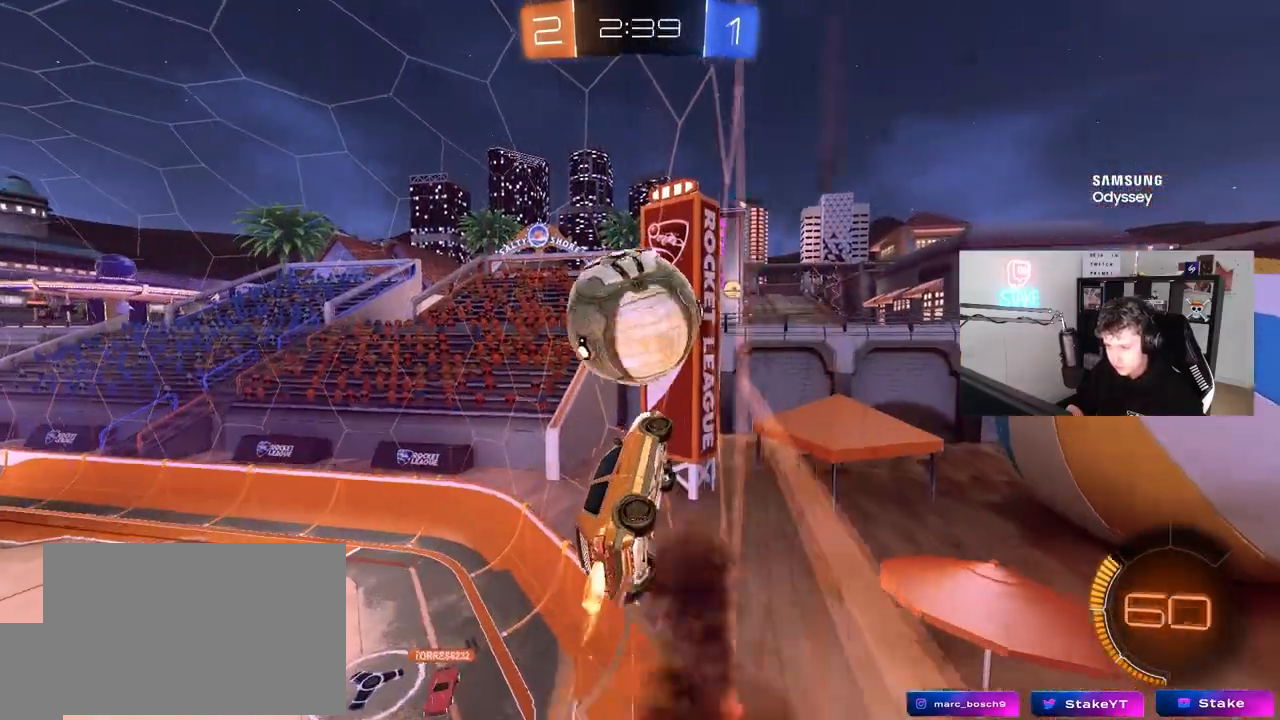
{"keys": ["a"], "mouse": [], "mouse_move": "still", "events": [[17, "d", "up"], [117, "mouse_right", "up"], [167, "a", "down"], [400, "mouse_left", "up"]]}